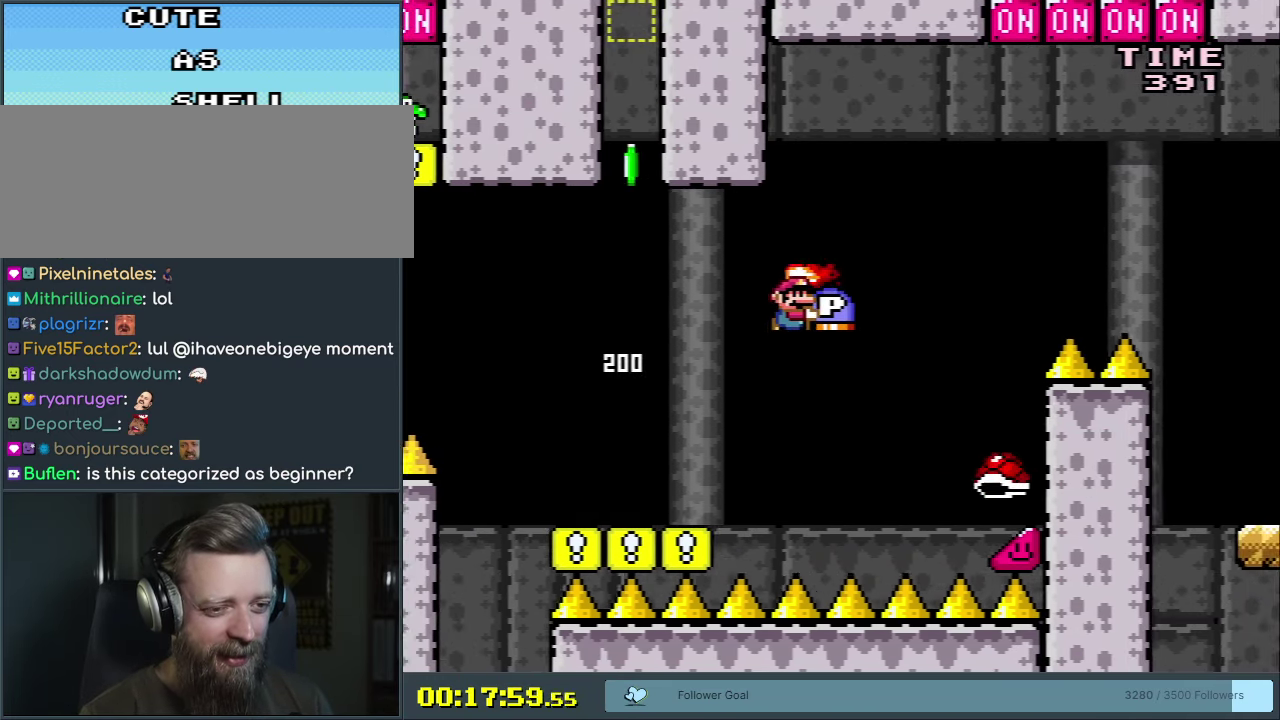
Gameplay with a controller (Nintendo layout); each line is a JSON object with the inputs held at the frame after it (dt_ms = milliseconds from this image to that frame). "events" lists button and stick changes between this image and that frame as [ms after this image, input, new state], when the widget could be followed in between. Not read: L3 R3 left_stick.
{"dt_ms": 500, "buttons": ["B", "DPAD_UP", "DPAD_RIGHT"], "events": [[167, "B", "down"], [167, "DPAD_UP", "down"], [433, "Y", "up"]]}
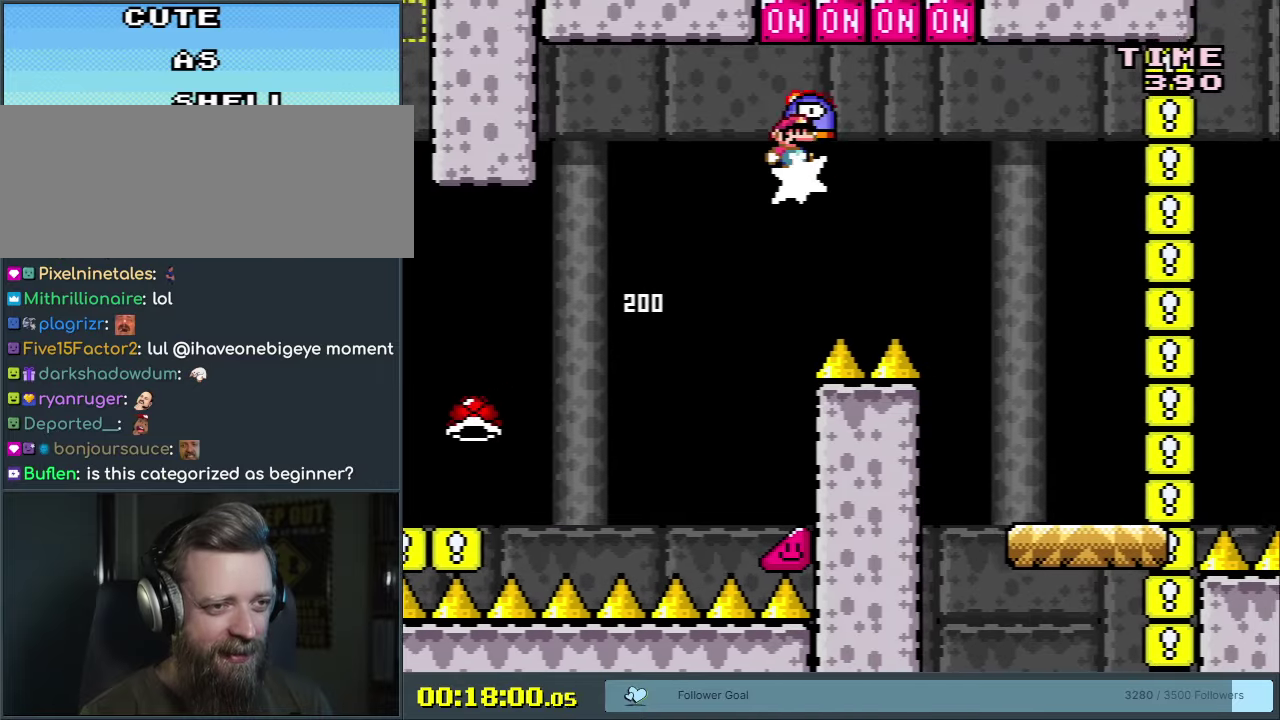
{"dt_ms": 300, "buttons": ["B", "Y", "DPAD_RIGHT"], "events": [[33, "Y", "down"], [50, "DPAD_RIGHT", "up"], [117, "DPAD_LEFT", "down"], [117, "DPAD_UP", "up"], [183, "DPAD_LEFT", "up"], [200, "DPAD_RIGHT", "down"]]}
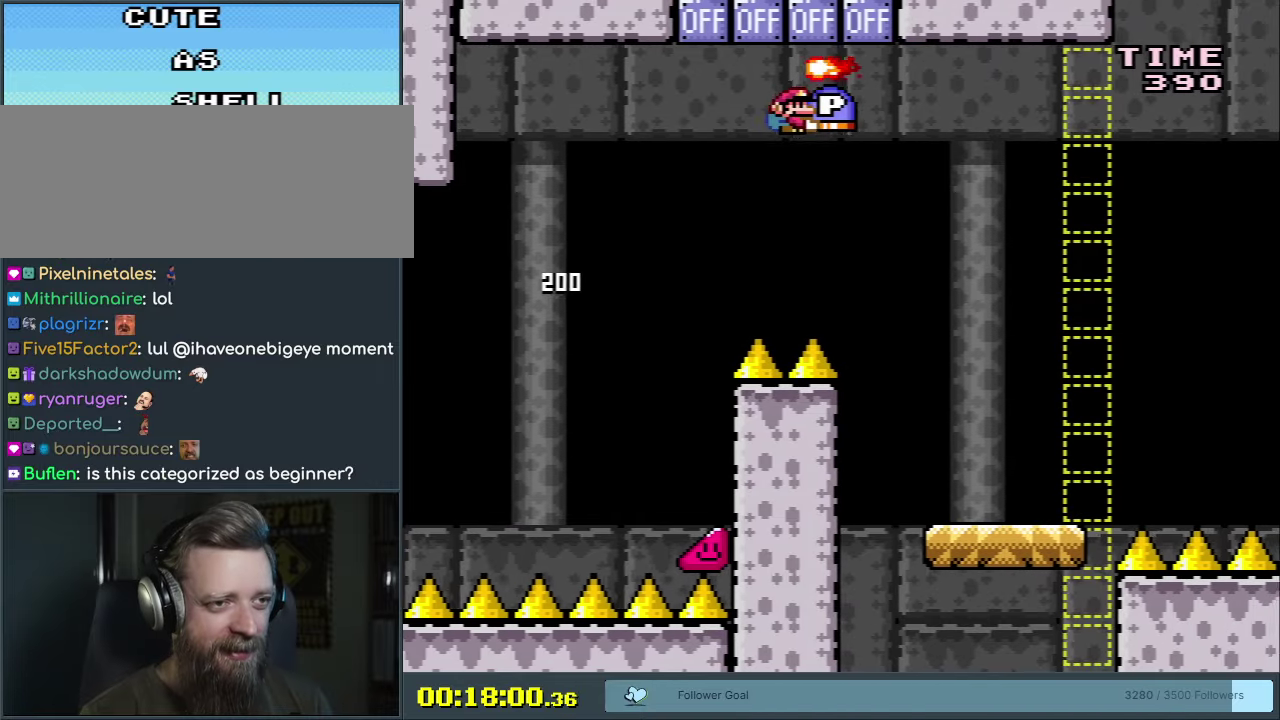
{"dt_ms": 400, "buttons": ["X", "DPAD_UP"], "events": [[167, "Y", "up"], [217, "DPAD_RIGHT", "up"], [267, "Y", "down"], [317, "B", "up"], [333, "DPAD_LEFT", "down"], [383, "X", "down"], [383, "Y", "up"], [400, "DPAD_LEFT", "up"], [400, "DPAD_UP", "down"]]}
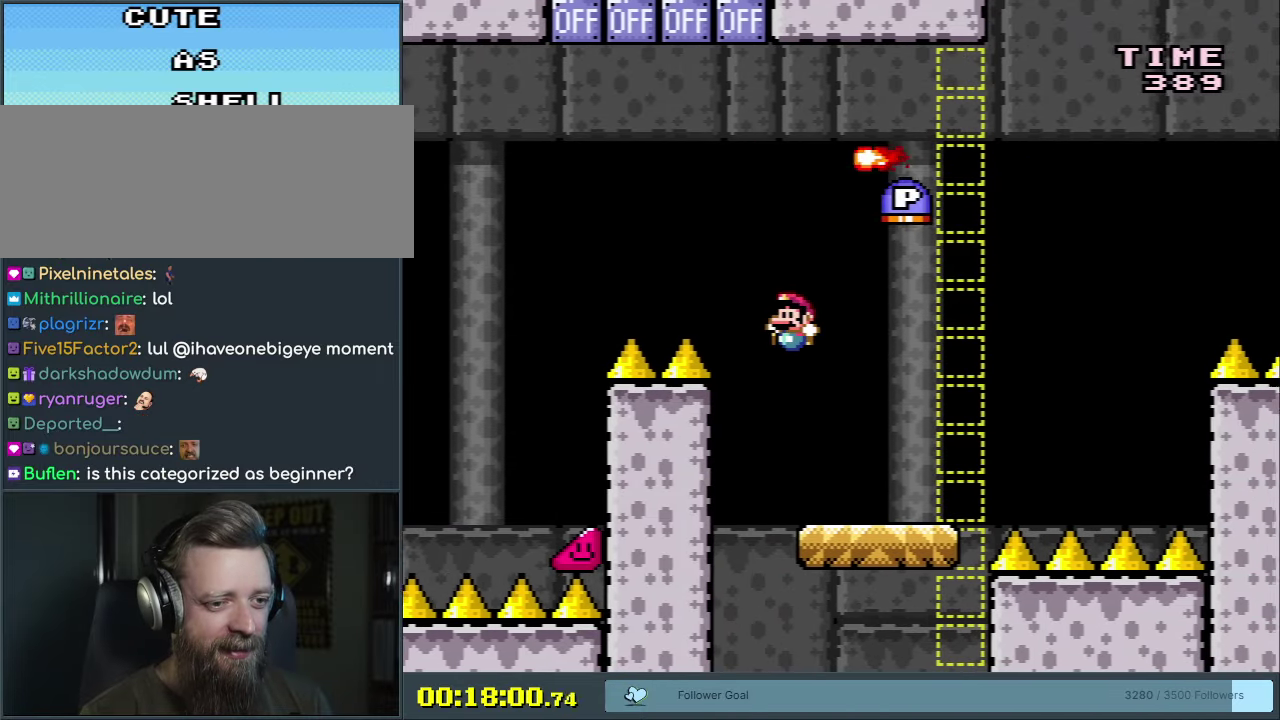
{"dt_ms": 350, "buttons": ["A", "X", "DPAD_RIGHT"], "events": [[17, "DPAD_RIGHT", "down"], [17, "DPAD_UP", "up"], [217, "A", "down"]]}
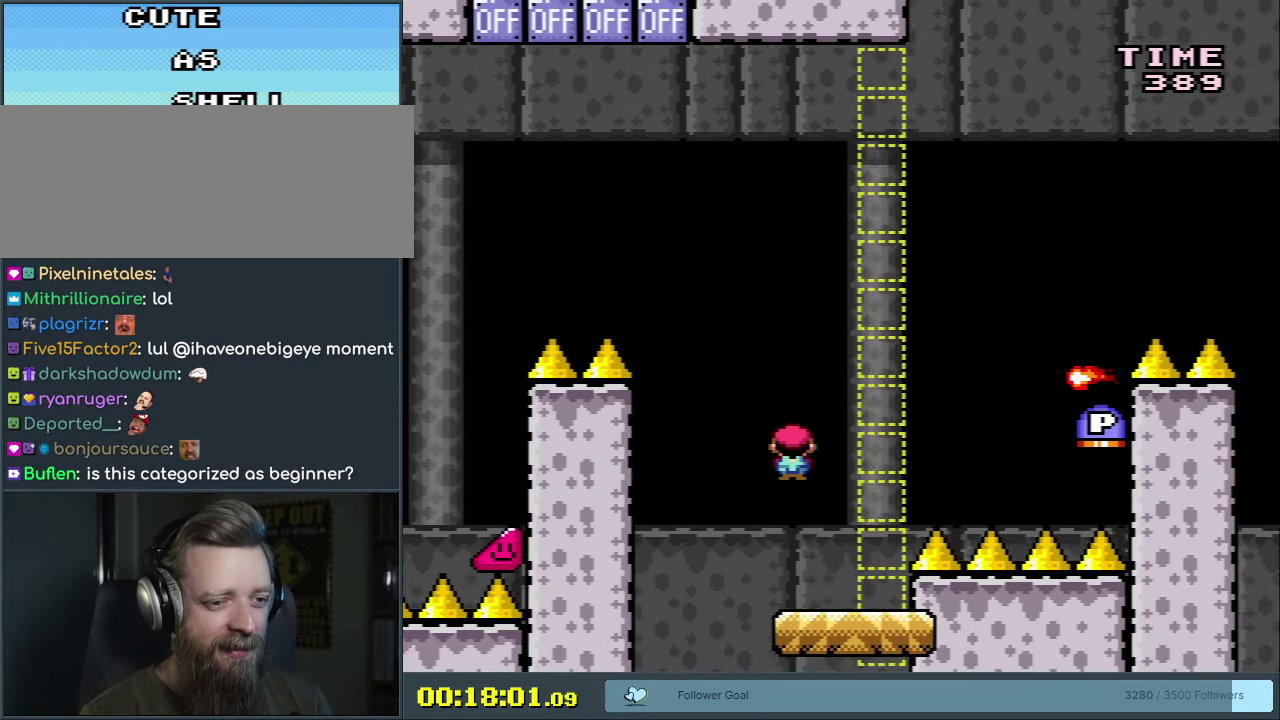
{"dt_ms": 550, "buttons": ["A", "X", "DPAD_UP", "DPAD_LEFT"], "events": [[367, "A", "up"], [450, "A", "down"], [467, "DPAD_RIGHT", "up"], [517, "DPAD_LEFT", "down"], [550, "DPAD_UP", "down"]]}
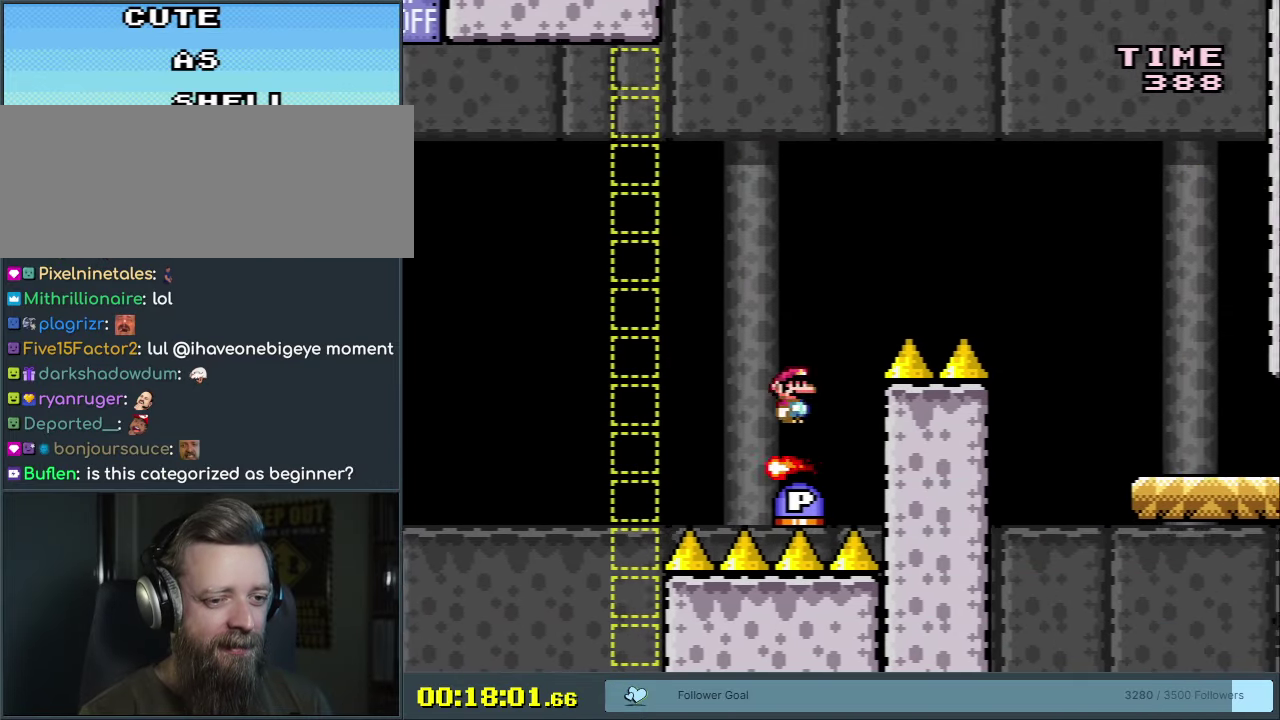
{"dt_ms": 400, "buttons": ["X", "DPAD_RIGHT"], "events": [[33, "DPAD_LEFT", "up"], [50, "DPAD_RIGHT", "down"], [50, "DPAD_UP", "up"], [383, "A", "up"]]}
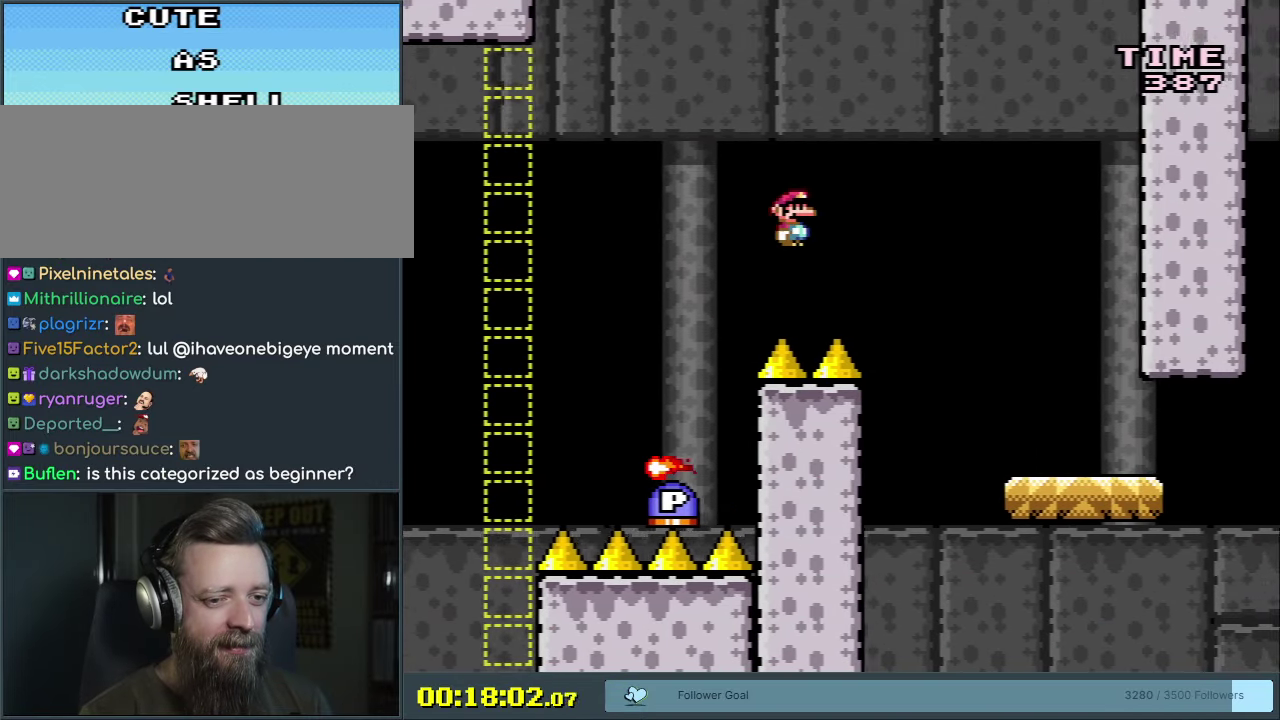
{"dt_ms": 700, "buttons": ["B", "Y", "DPAD_RIGHT"], "events": [[133, "A", "down"], [250, "A", "up"], [300, "X", "up"], [300, "Y", "down"], [633, "B", "down"]]}
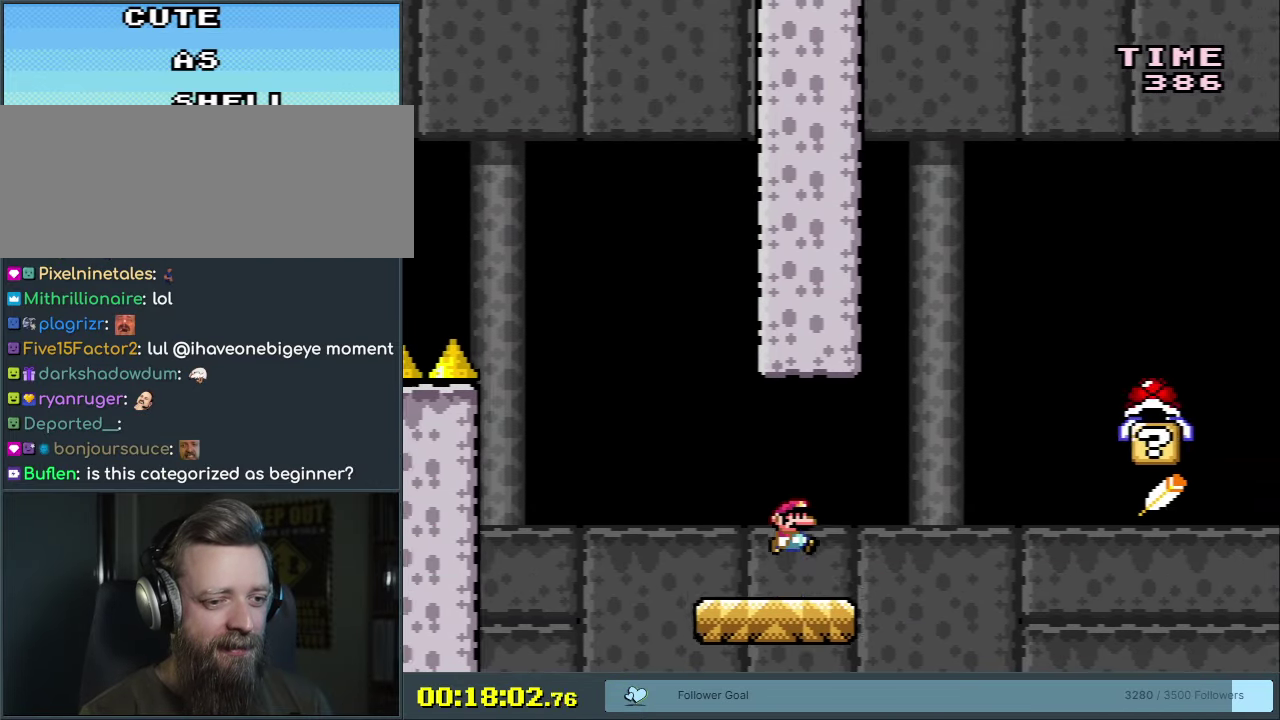
{"dt_ms": 350, "buttons": ["B", "Y", "DPAD_RIGHT"], "events": []}
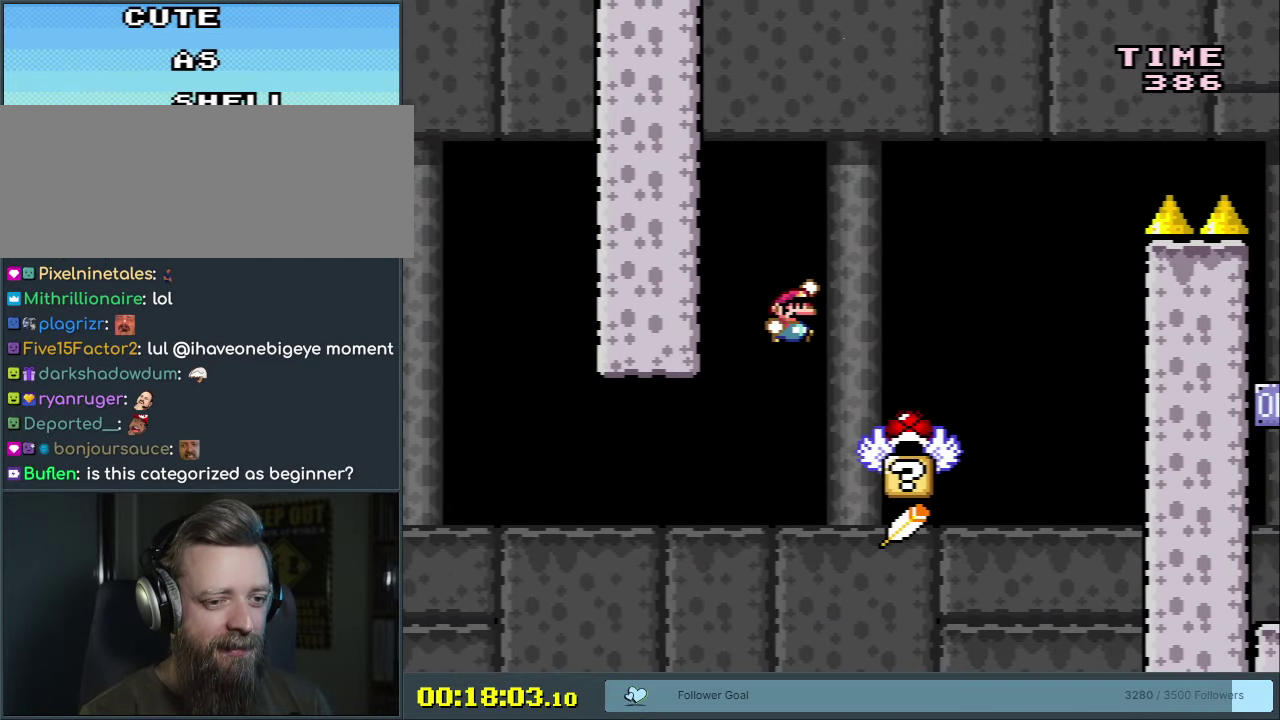
{"dt_ms": 350, "buttons": ["Y"], "events": [[67, "B", "up"], [133, "DPAD_RIGHT", "up"], [183, "DPAD_LEFT", "down"], [333, "DPAD_LEFT", "up"]]}
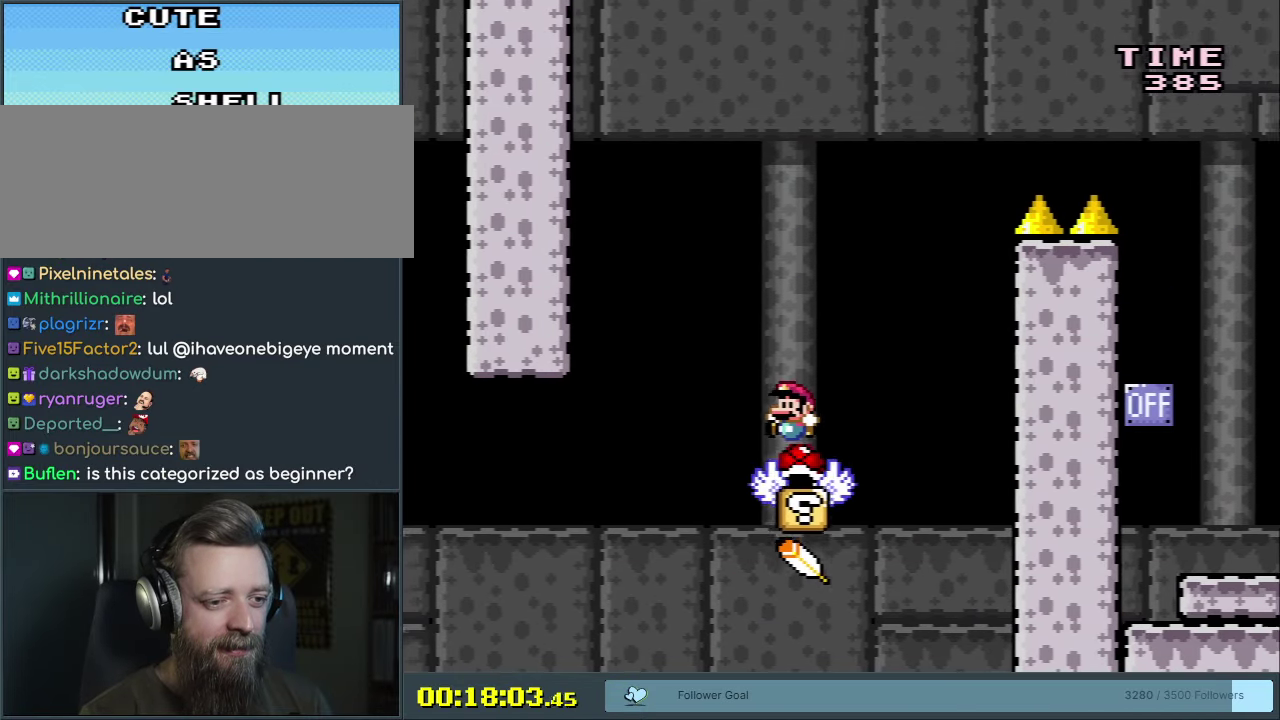
{"dt_ms": 400, "buttons": ["B", "Y", "DPAD_LEFT"], "events": [[50, "DPAD_RIGHT", "down"], [183, "B", "down"], [317, "DPAD_RIGHT", "up"], [333, "DPAD_LEFT", "down"]]}
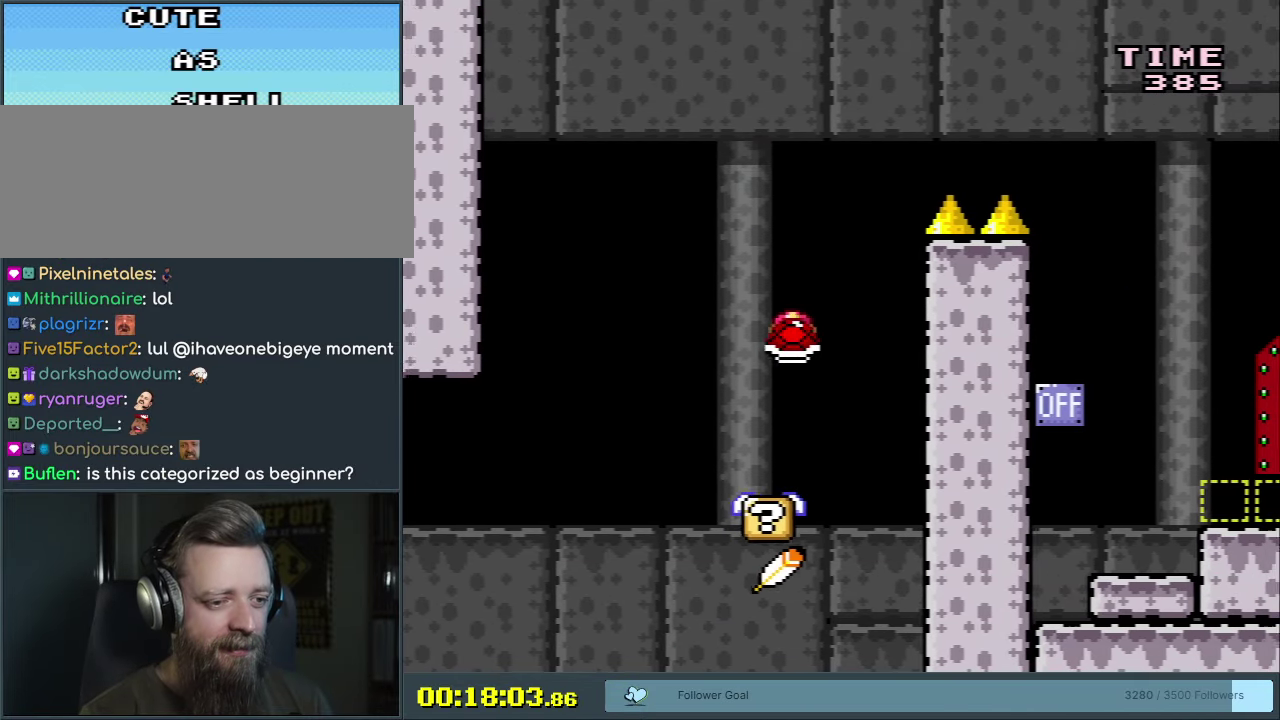
{"dt_ms": 300, "buttons": ["B"], "events": [[100, "DPAD_LEFT", "up"], [150, "DPAD_RIGHT", "down"], [217, "Y", "up"], [233, "DPAD_RIGHT", "up"]]}
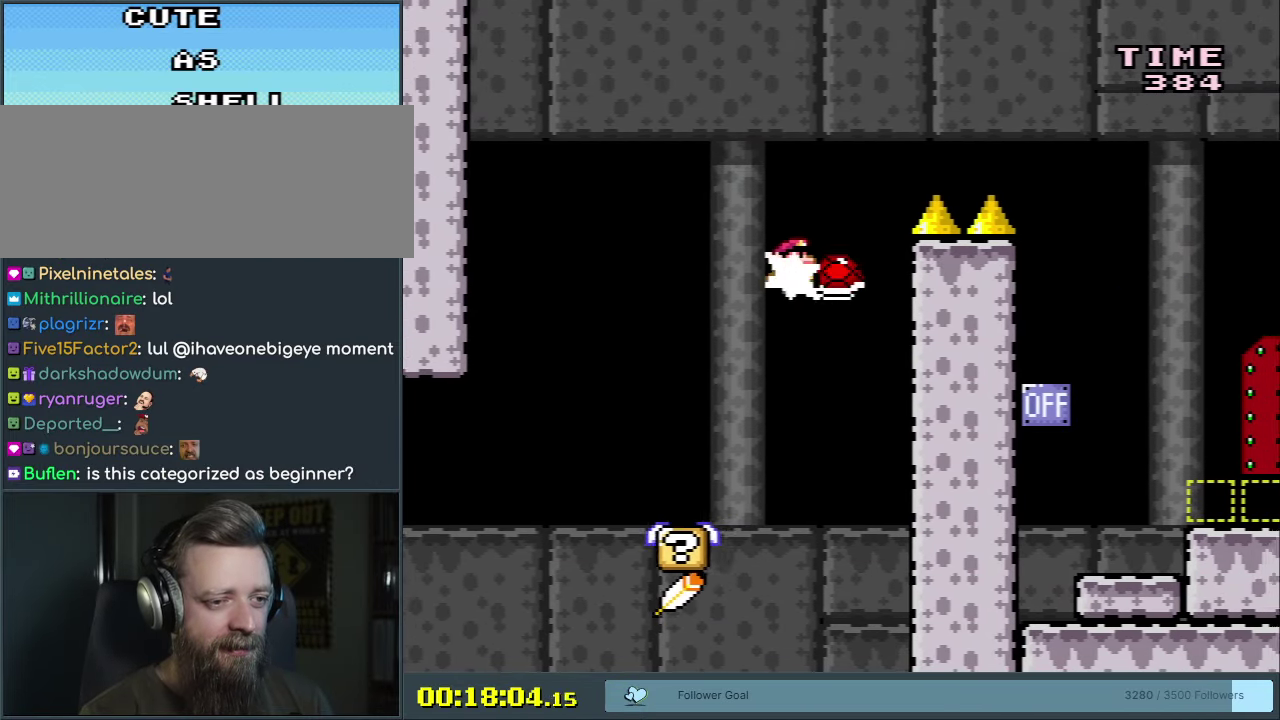
{"dt_ms": 300, "buttons": ["B", "Y", "DPAD_RIGHT"], "events": [[33, "Y", "down"], [233, "DPAD_RIGHT", "down"]]}
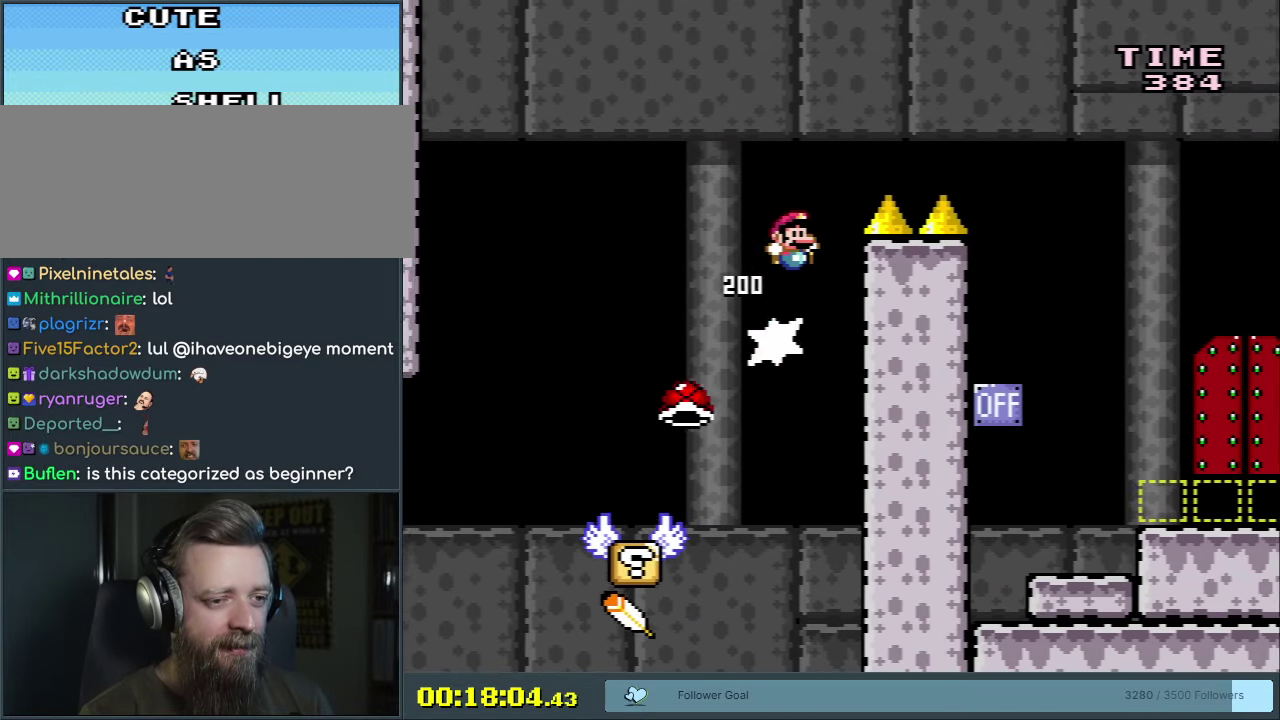
{"dt_ms": 800, "buttons": ["X", "DPAD_LEFT"], "events": [[433, "DPAD_RIGHT", "up"], [650, "X", "down"], [683, "DPAD_LEFT", "down"], [767, "B", "up"], [783, "Y", "up"]]}
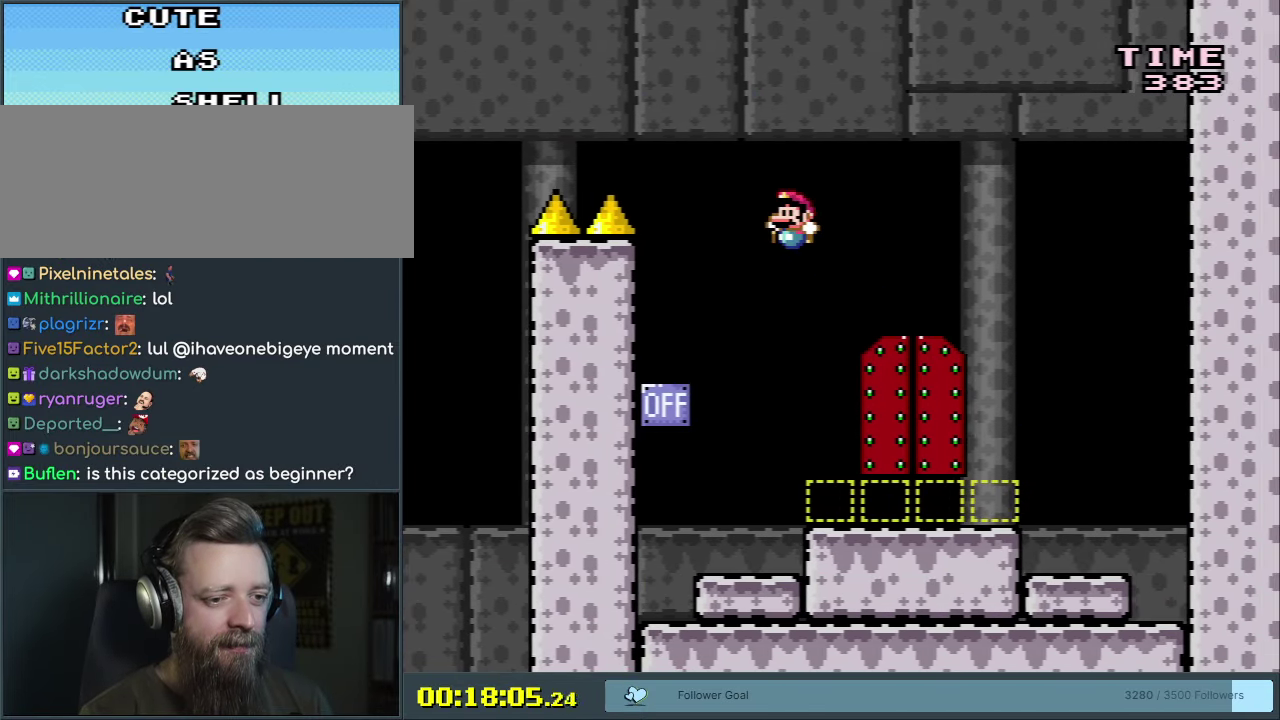
{"dt_ms": 600, "buttons": ["A", "X", "DPAD_RIGHT"], "events": [[317, "DPAD_LEFT", "up"], [417, "A", "down"], [567, "DPAD_RIGHT", "down"]]}
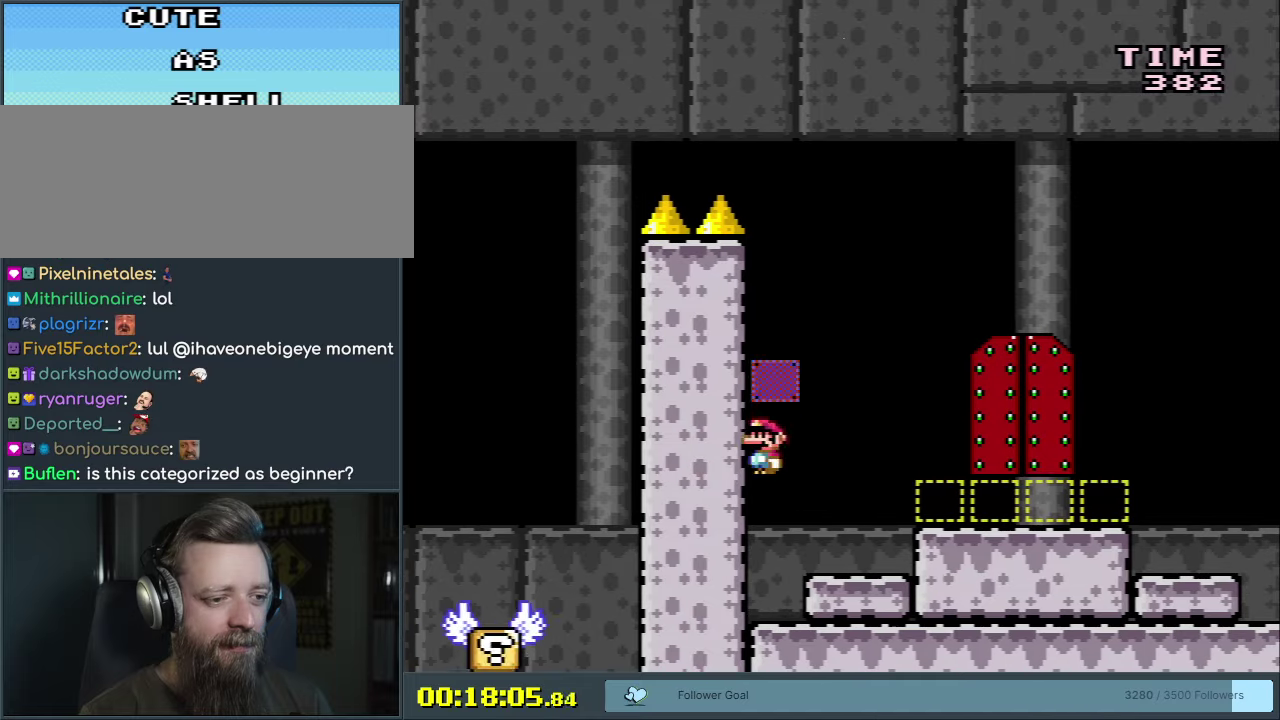
{"dt_ms": 250, "buttons": ["X", "DPAD_RIGHT"], "events": [[233, "A", "up"]]}
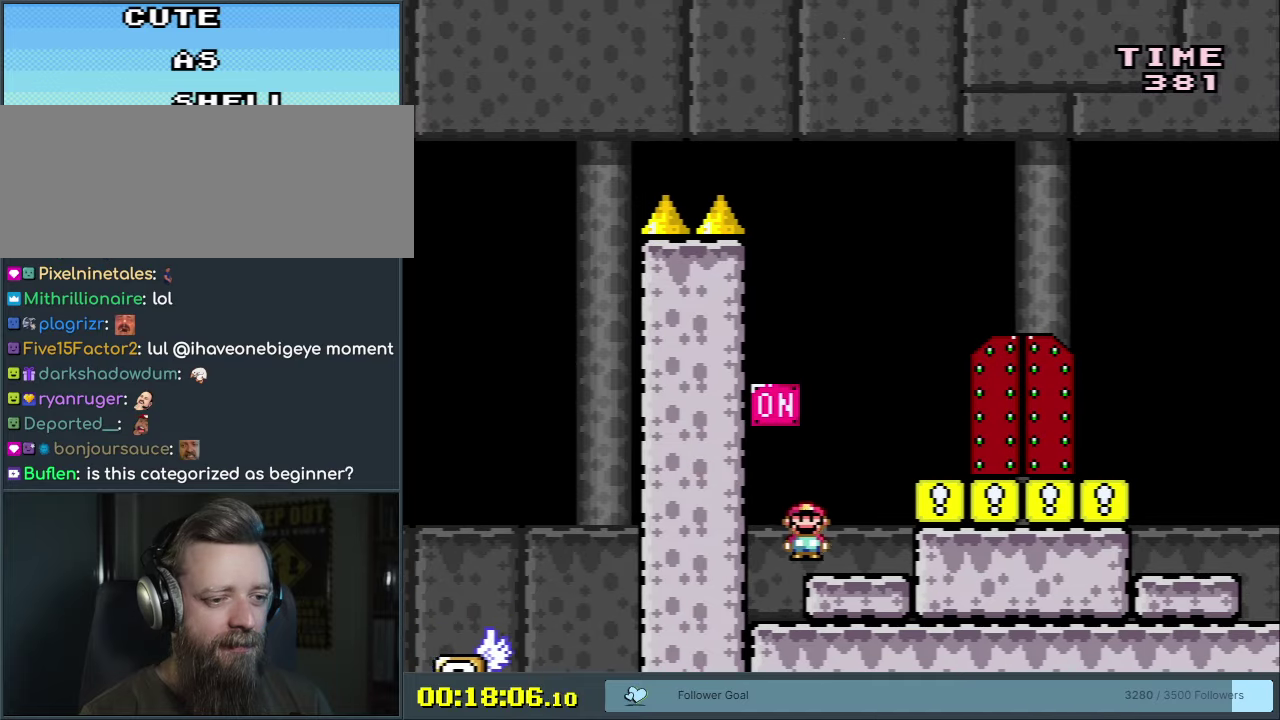
{"dt_ms": 550, "buttons": ["X"], "events": [[33, "A", "down"], [183, "A", "up"], [183, "DPAD_RIGHT", "up"], [417, "DPAD_LEFT", "down"], [467, "DPAD_LEFT", "up"]]}
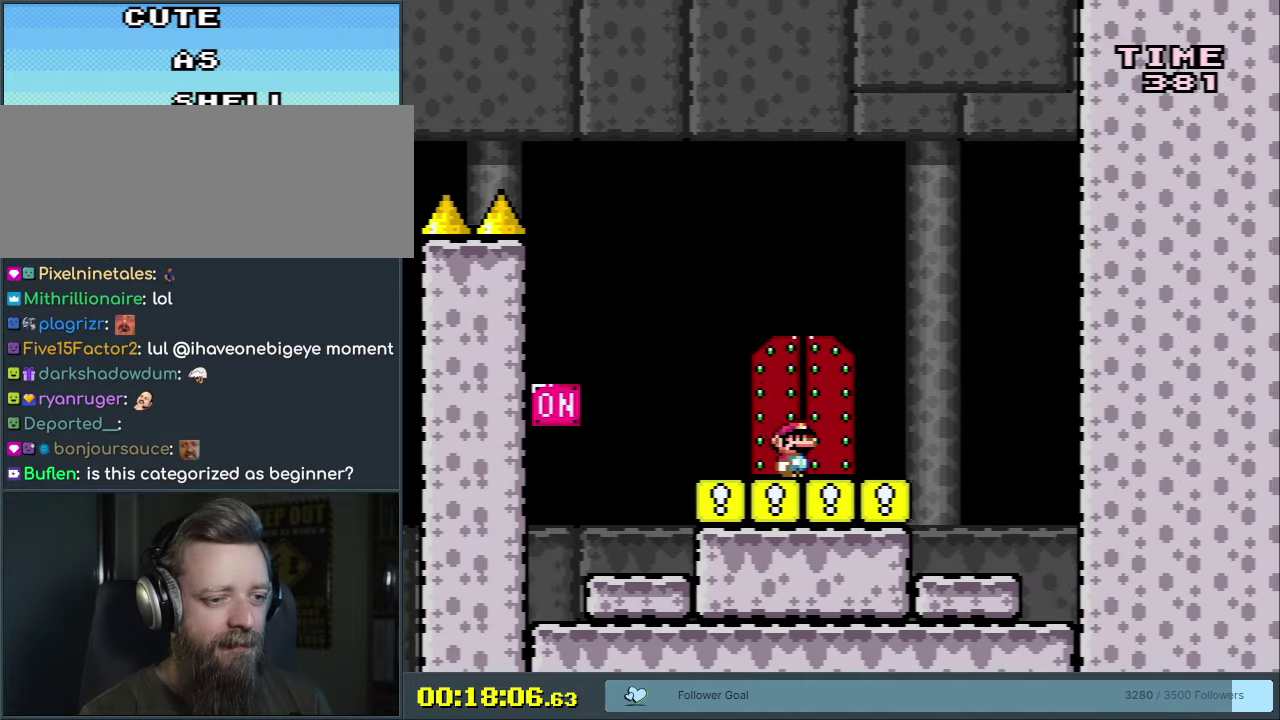
{"dt_ms": 700, "buttons": ["Y"], "events": [[17, "DPAD_UP", "down"], [83, "X", "up"], [150, "DPAD_UP", "up"], [633, "Y", "down"]]}
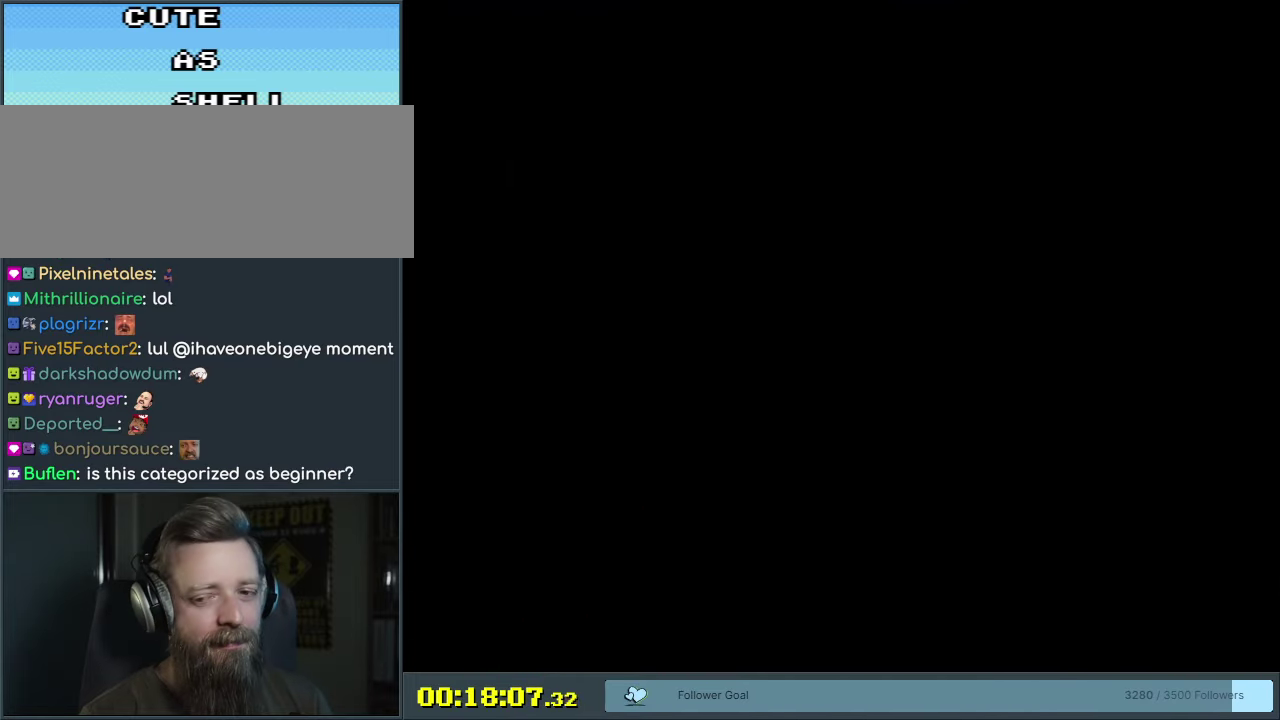
{"dt_ms": 250, "buttons": [], "events": [[33, "Y", "up"]]}
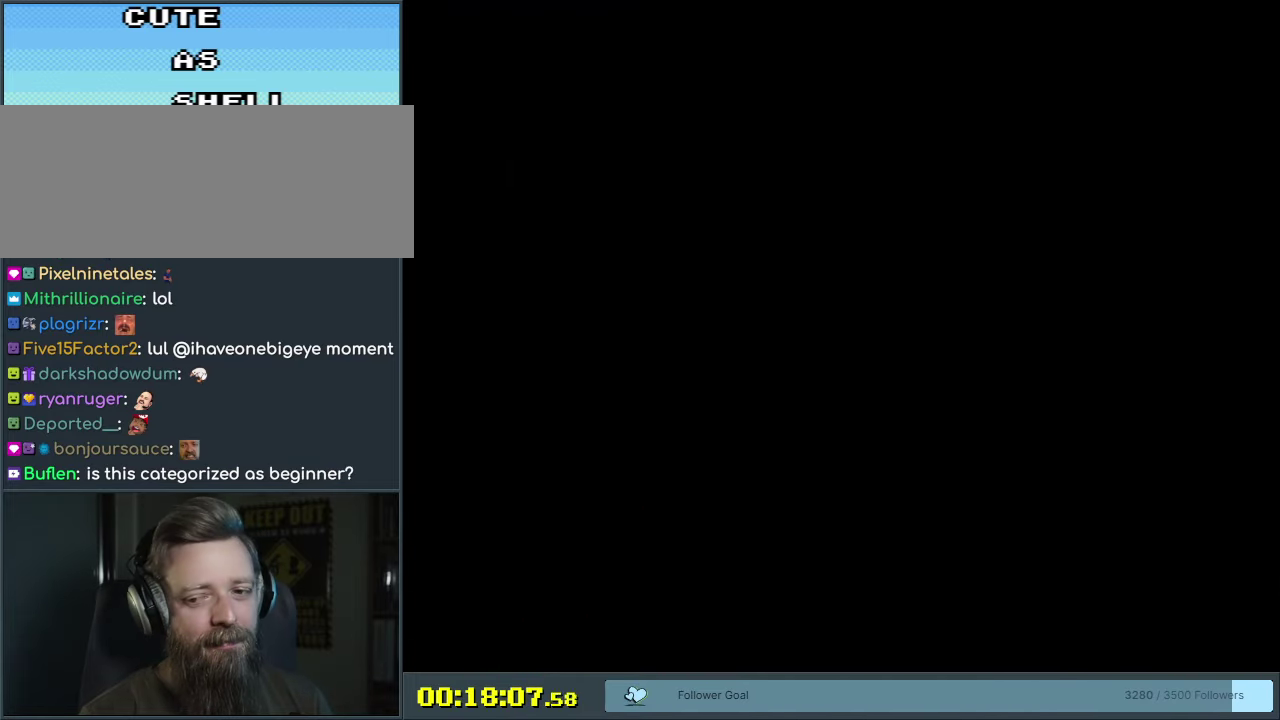
{"dt_ms": 350, "buttons": ["Y"], "events": [[350, "Y", "down"]]}
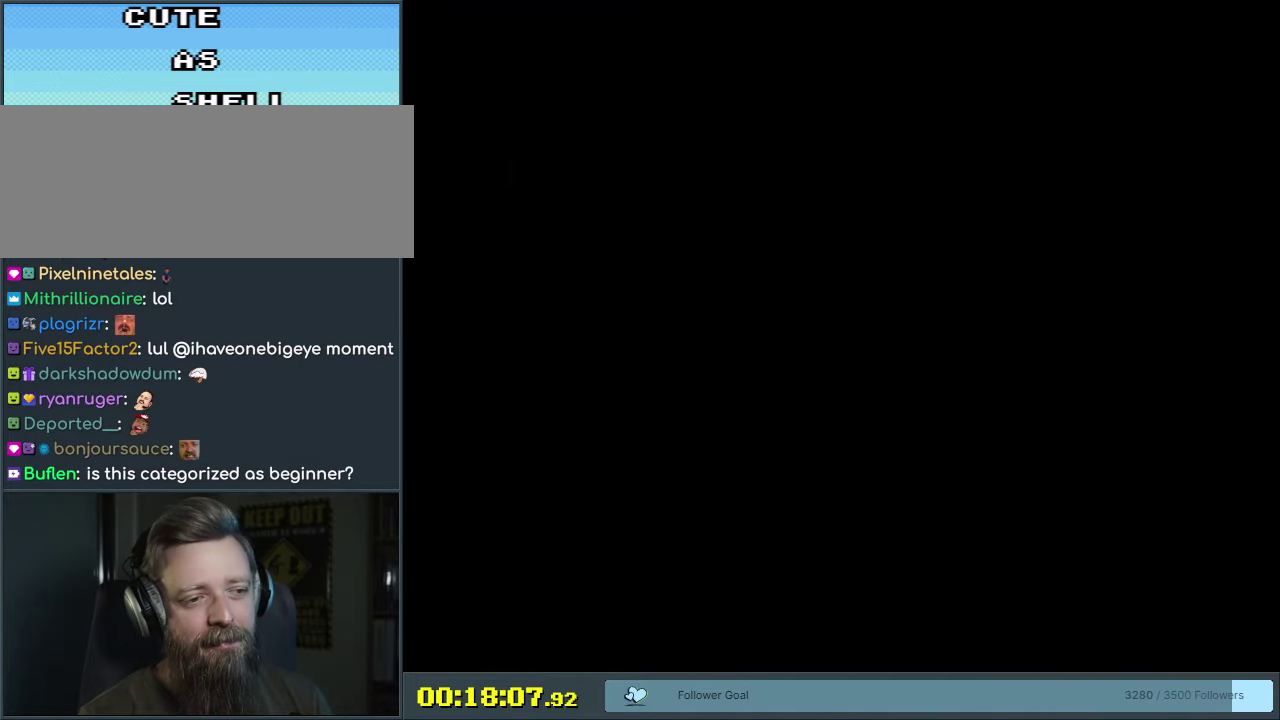
{"dt_ms": 650, "buttons": ["Y"], "events": []}
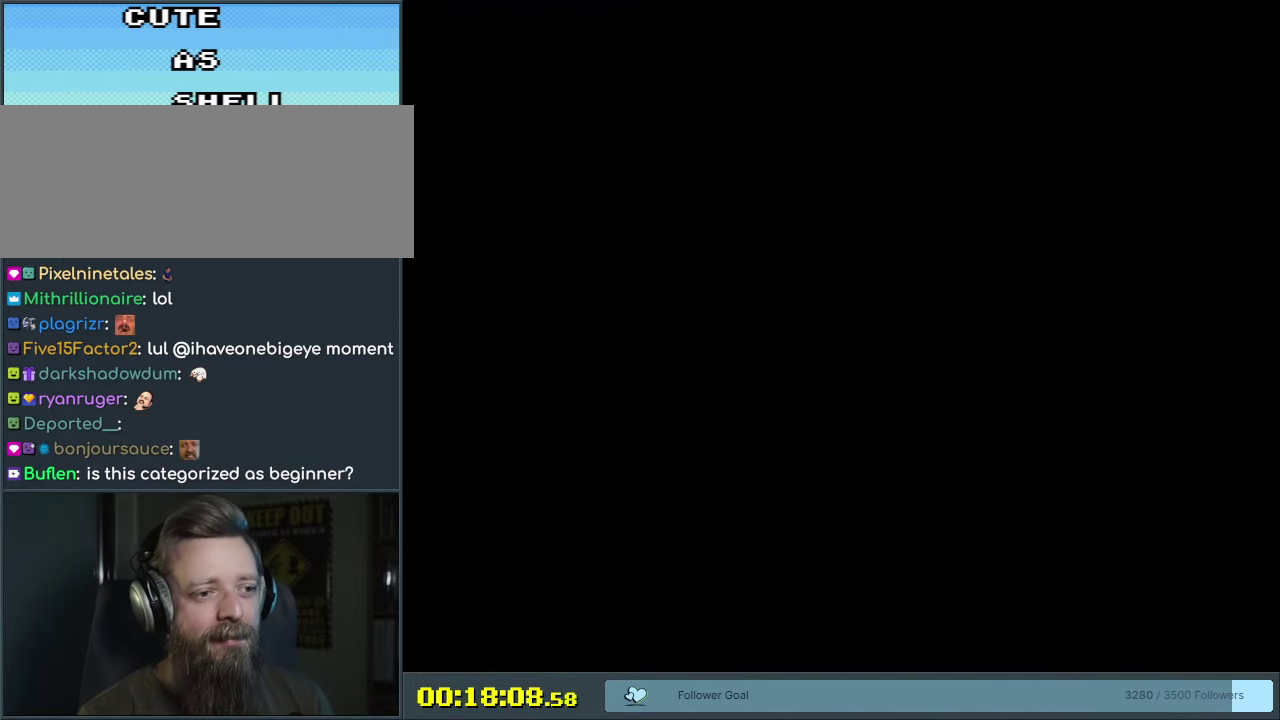
{"dt_ms": 500, "buttons": ["Y"], "events": []}
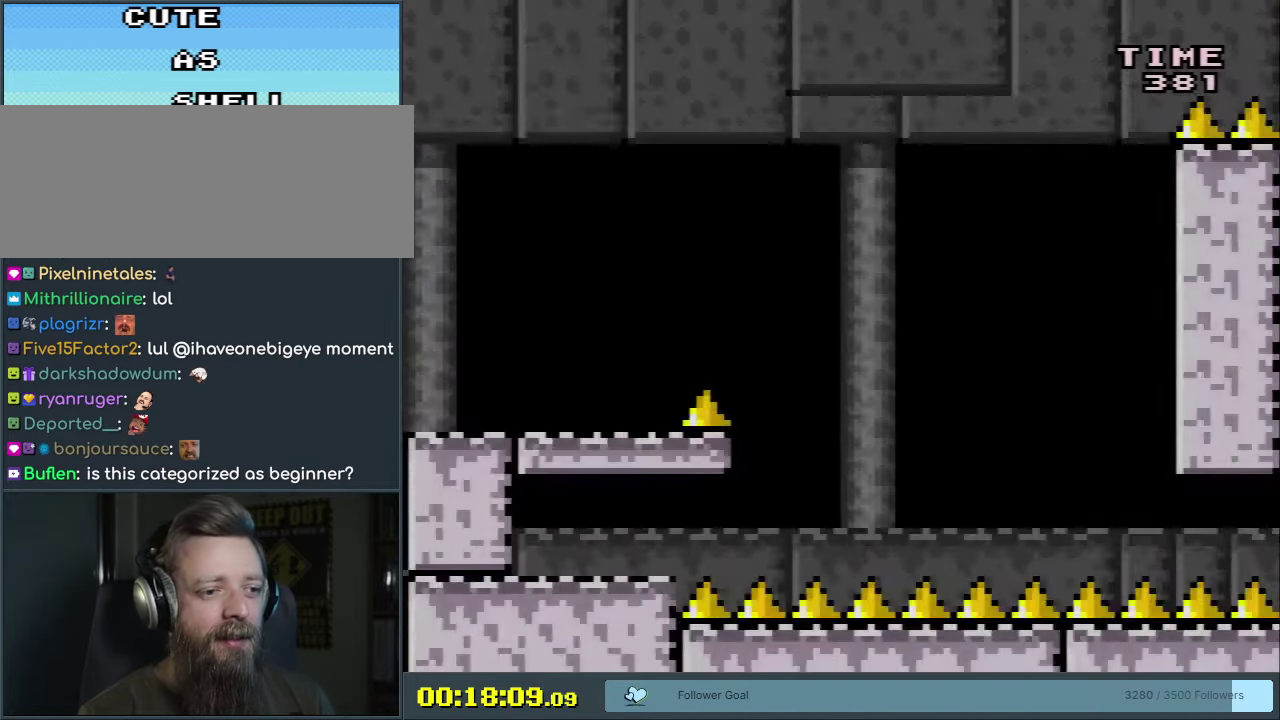
{"dt_ms": 500, "buttons": ["Y", "DPAD_RIGHT"], "events": [[233, "DPAD_RIGHT", "down"]]}
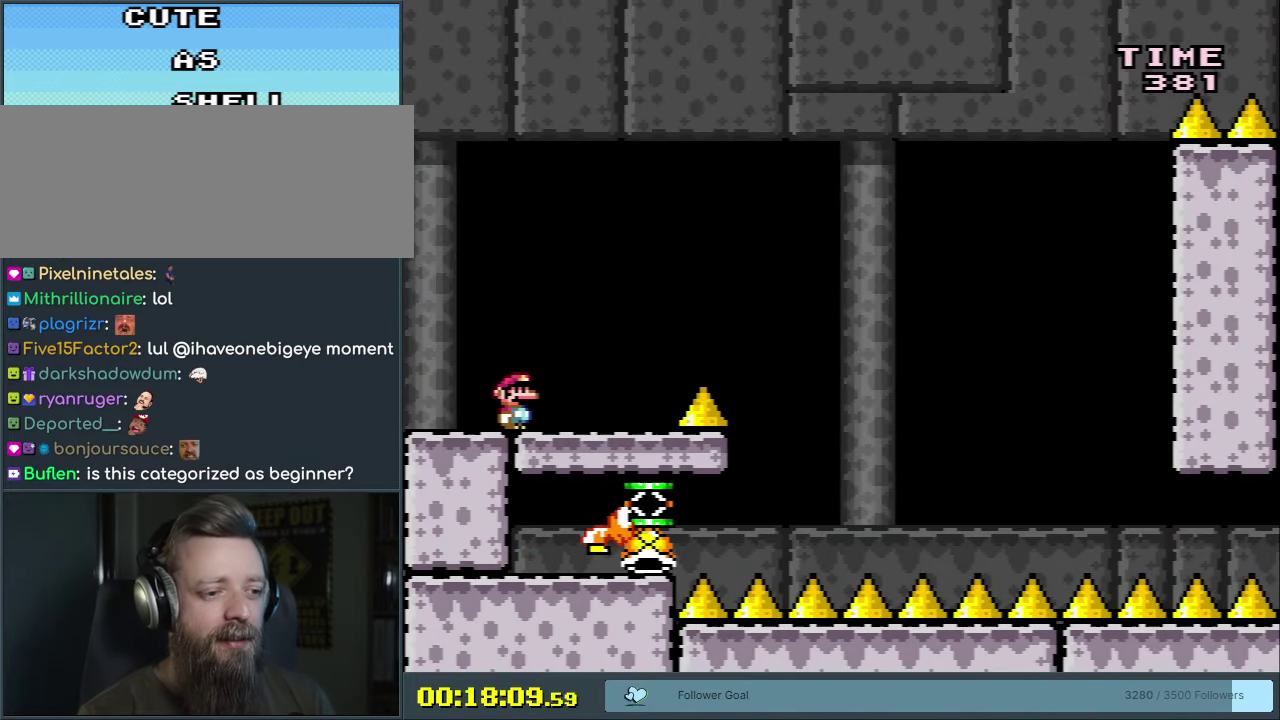
{"dt_ms": 750, "buttons": ["B", "Y"], "events": [[150, "B", "down"], [700, "DPAD_RIGHT", "up"]]}
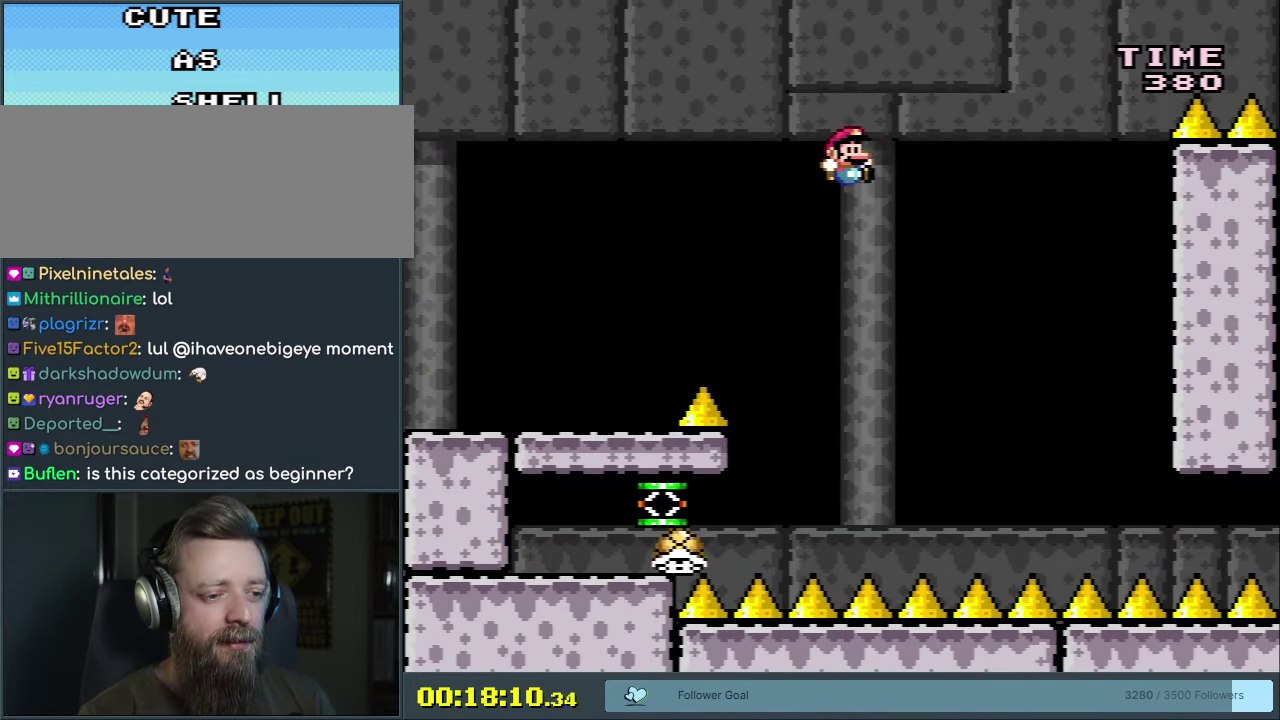
{"dt_ms": 400, "buttons": ["B", "Y", "DPAD_RIGHT"], "events": [[50, "DPAD_LEFT", "down"], [183, "DPAD_LEFT", "up"], [383, "DPAD_RIGHT", "down"]]}
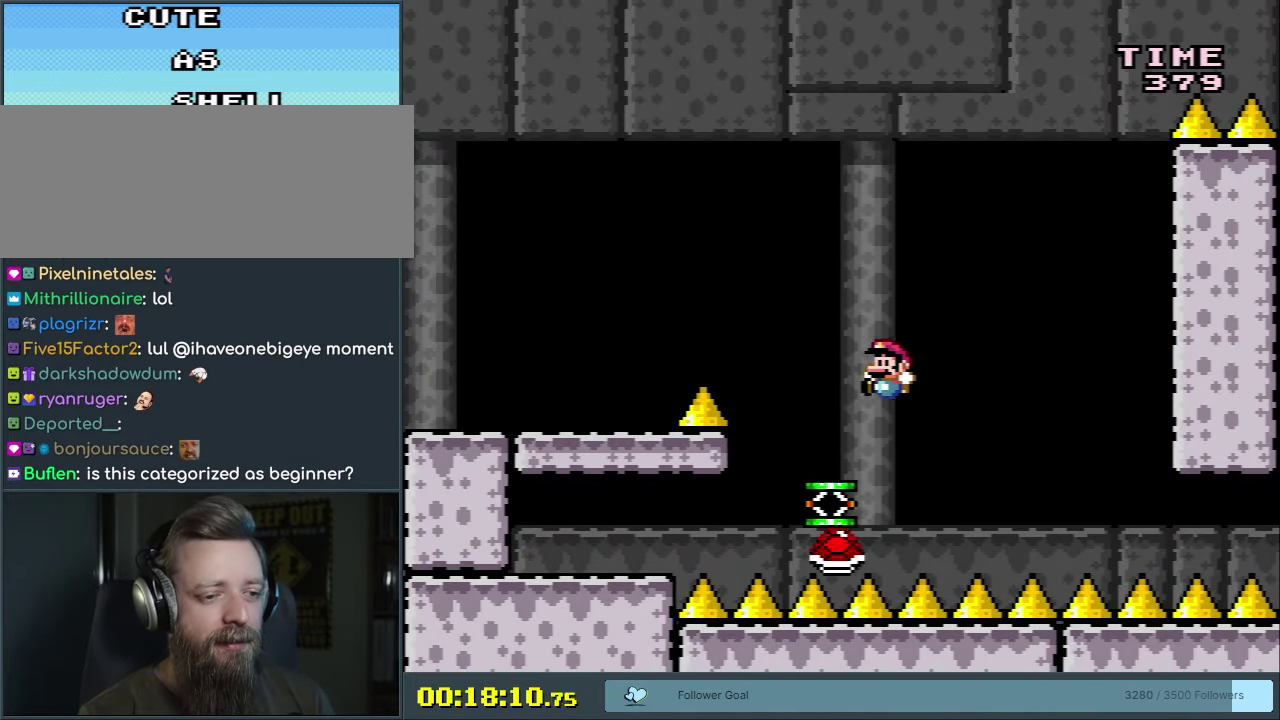
{"dt_ms": 350, "buttons": ["B", "Y", "DPAD_RIGHT"], "events": []}
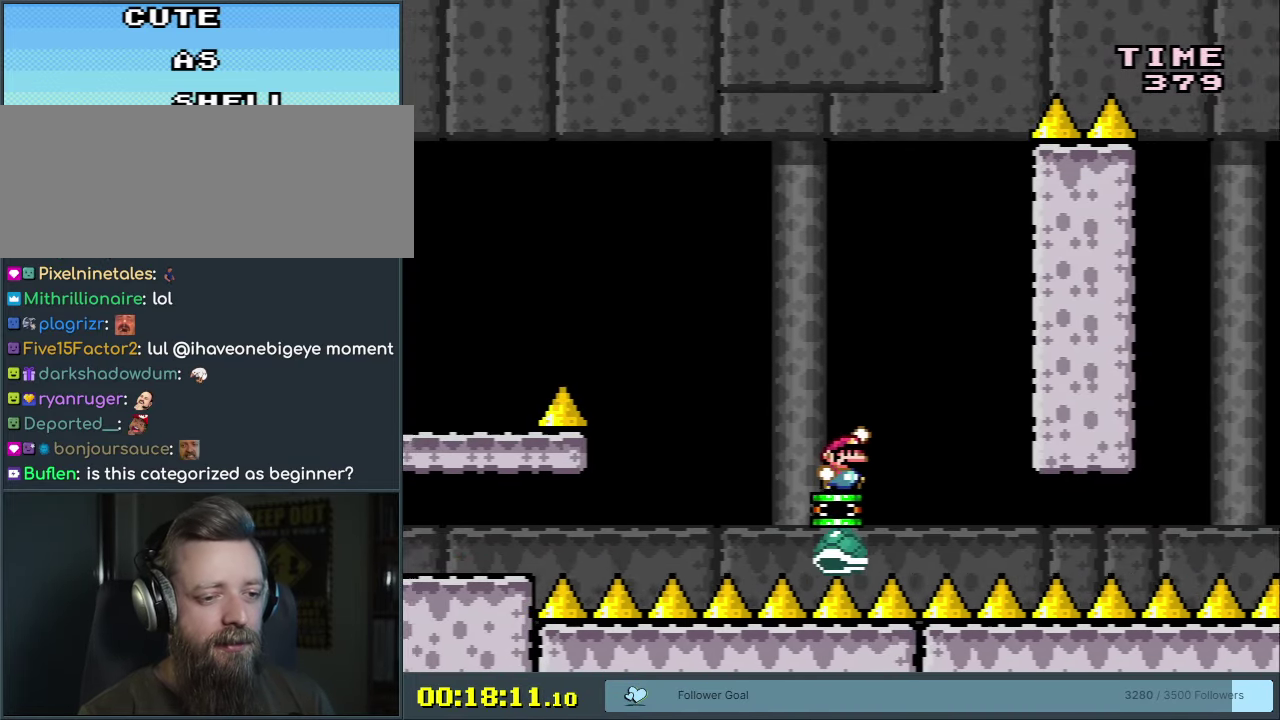
{"dt_ms": 500, "buttons": ["B", "Y", "DPAD_RIGHT"], "events": []}
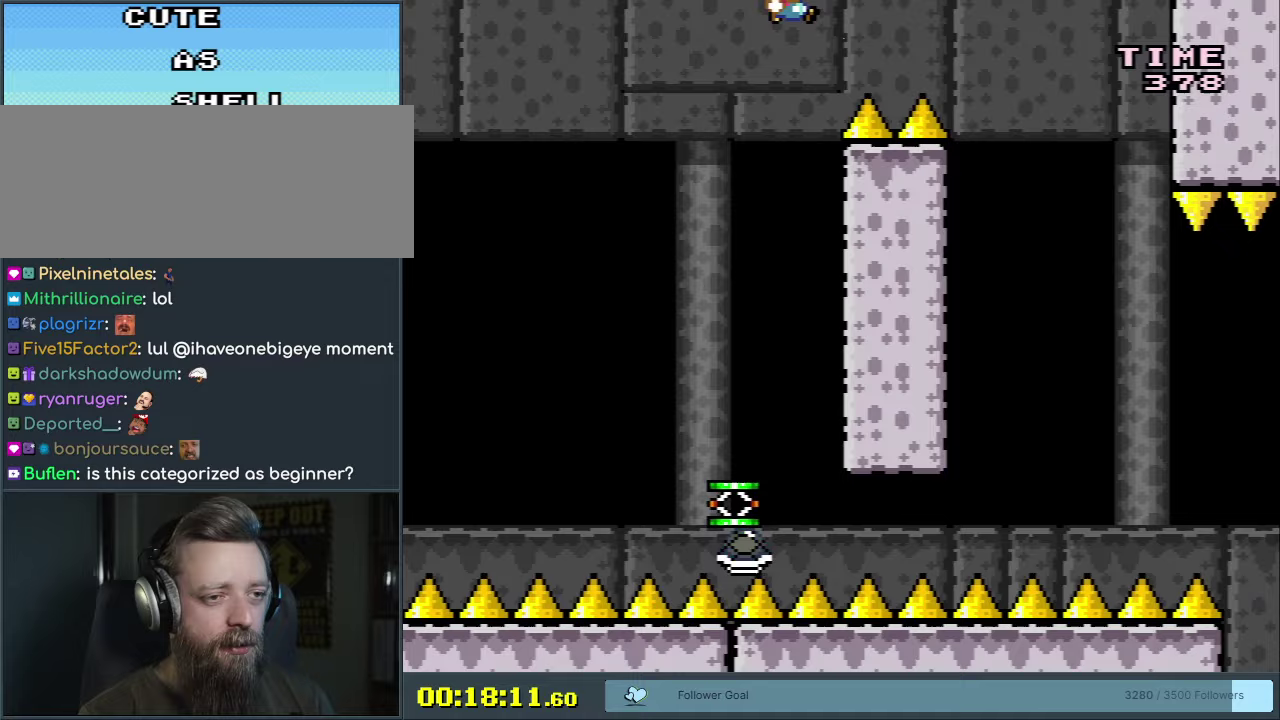
{"dt_ms": 550, "buttons": ["B", "Y", "DPAD_RIGHT"], "events": [[300, "DPAD_RIGHT", "up"], [400, "DPAD_LEFT", "down"], [500, "DPAD_LEFT", "up"], [500, "DPAD_RIGHT", "down"]]}
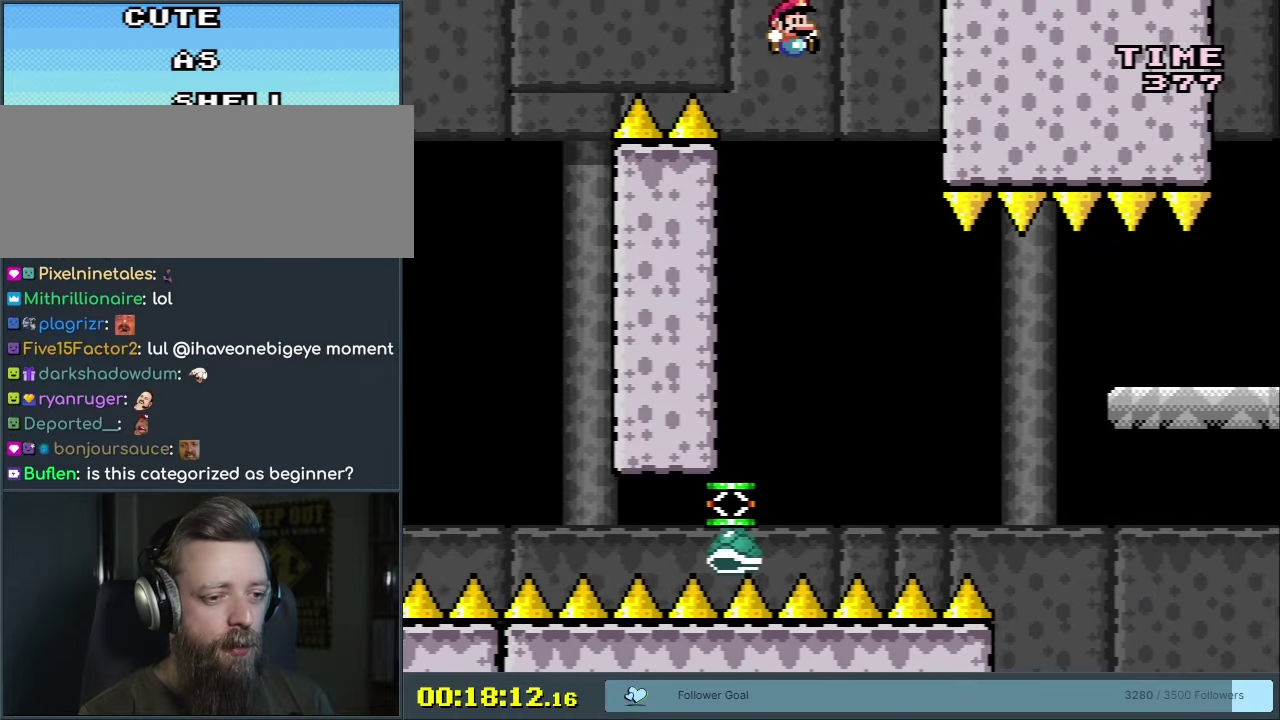
{"dt_ms": 300, "buttons": ["Y"], "events": [[100, "DPAD_RIGHT", "up"], [250, "B", "up"]]}
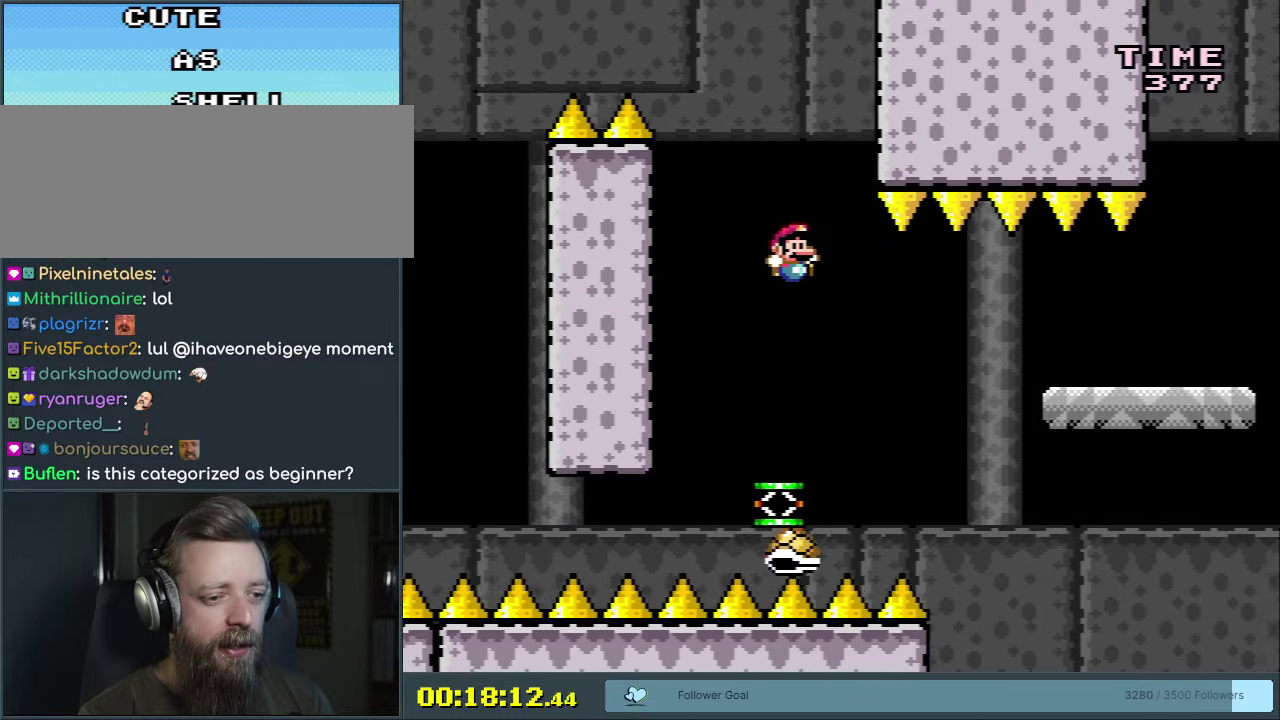
{"dt_ms": 650, "buttons": ["Y", "DPAD_RIGHT"], "events": [[100, "DPAD_RIGHT", "down"]]}
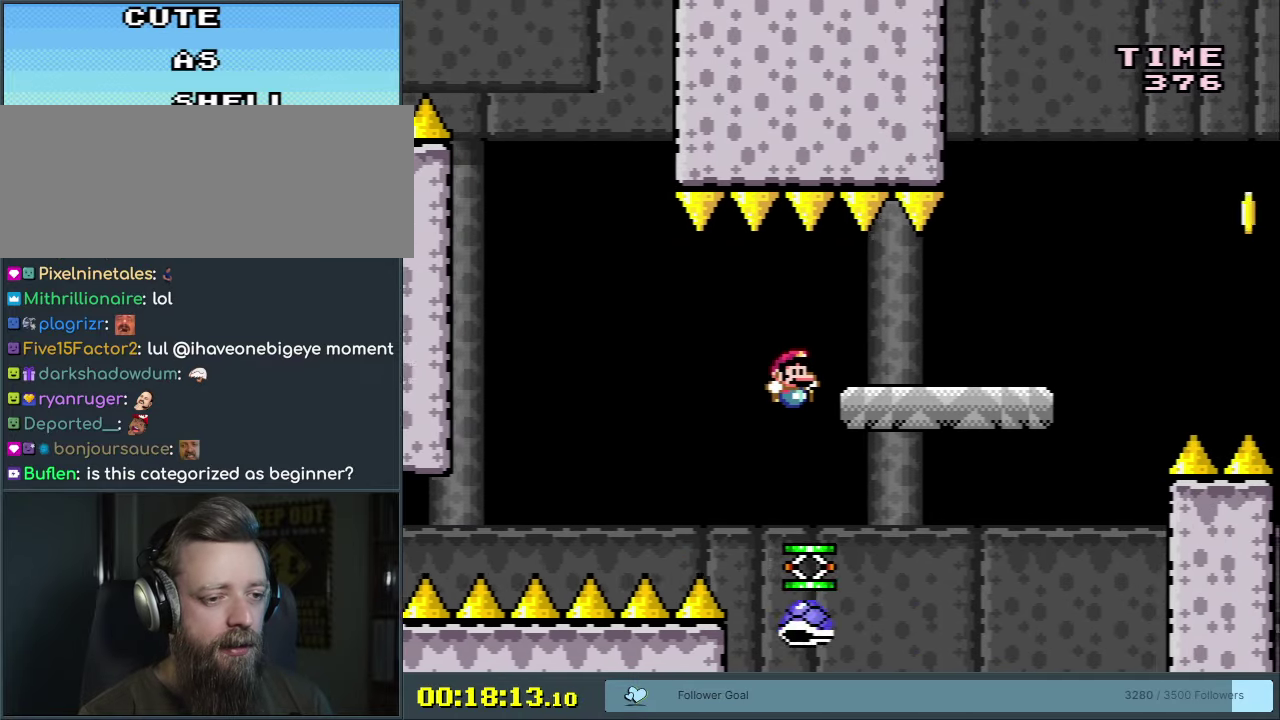
{"dt_ms": 500, "buttons": ["Y", "DPAD_RIGHT"], "events": []}